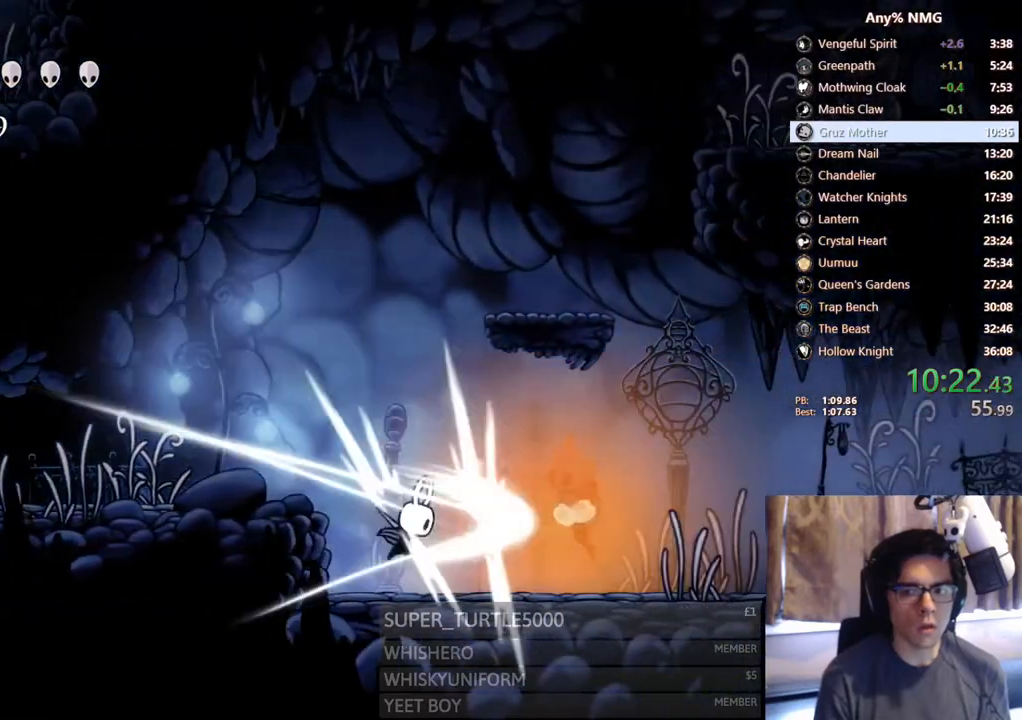
Gameplay with a controller (Xbox layout); each line is a JSON object with the inputs held at the frame after it. "events" lists button and stick changes between this image and that frame as [ms after this image, input, new state], when the widget could be followed in between. Not read: HOME R3 SHARE.
{"buttons": ["X", "R2", "DPAD_UP", "DPAD_RIGHT"], "left_stick": "center", "right_stick": "center", "events": [[167, "DPAD_UP", "down"], [183, "X", "up"], [333, "X", "down"], [450, "R2", "down"]]}
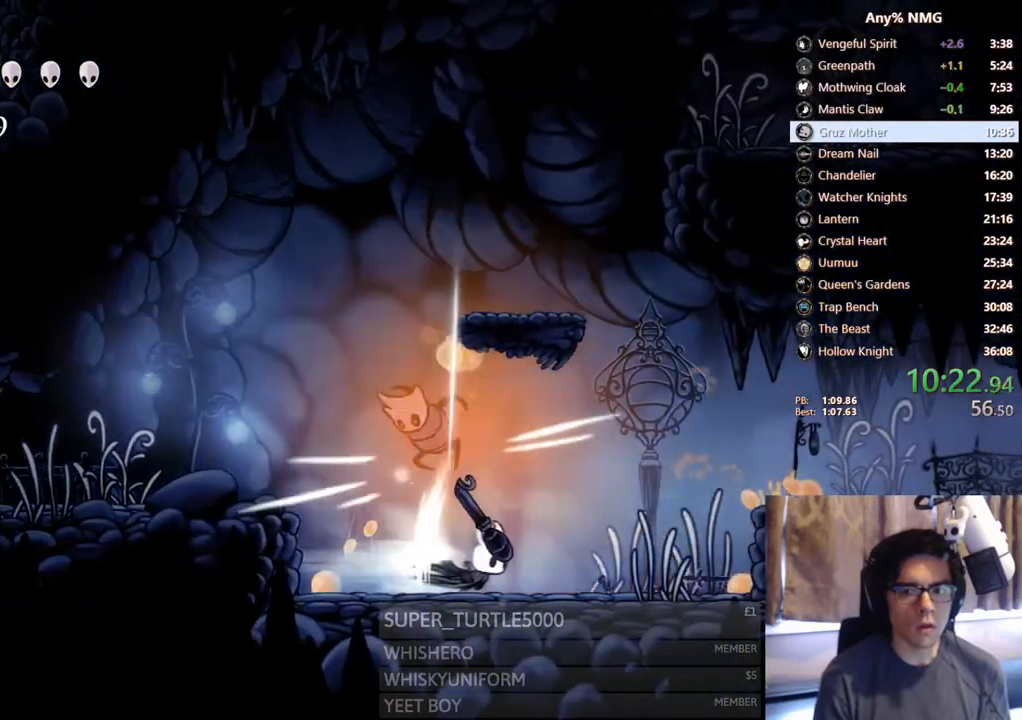
{"buttons": ["DPAD_RIGHT"], "left_stick": "center", "right_stick": "center", "events": [[83, "X", "up"], [117, "DPAD_UP", "up"], [200, "R2", "up"], [267, "A", "down"], [450, "A", "up"]]}
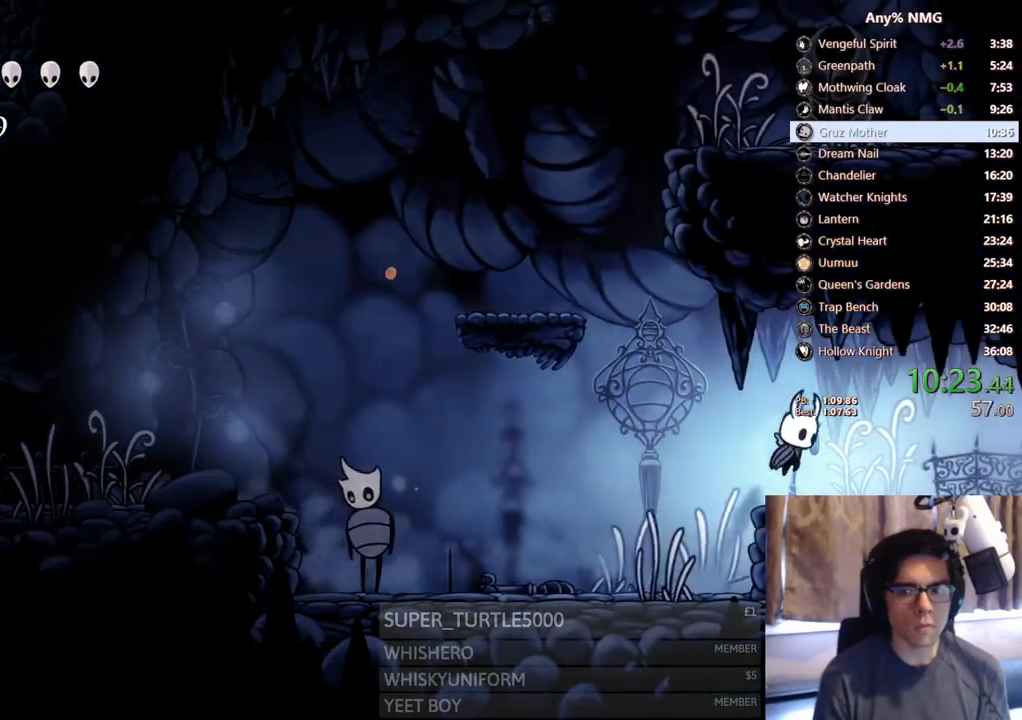
{"buttons": ["DPAD_RIGHT"], "left_stick": "center", "right_stick": "center", "events": [[83, "R2", "down"], [400, "R2", "up"]]}
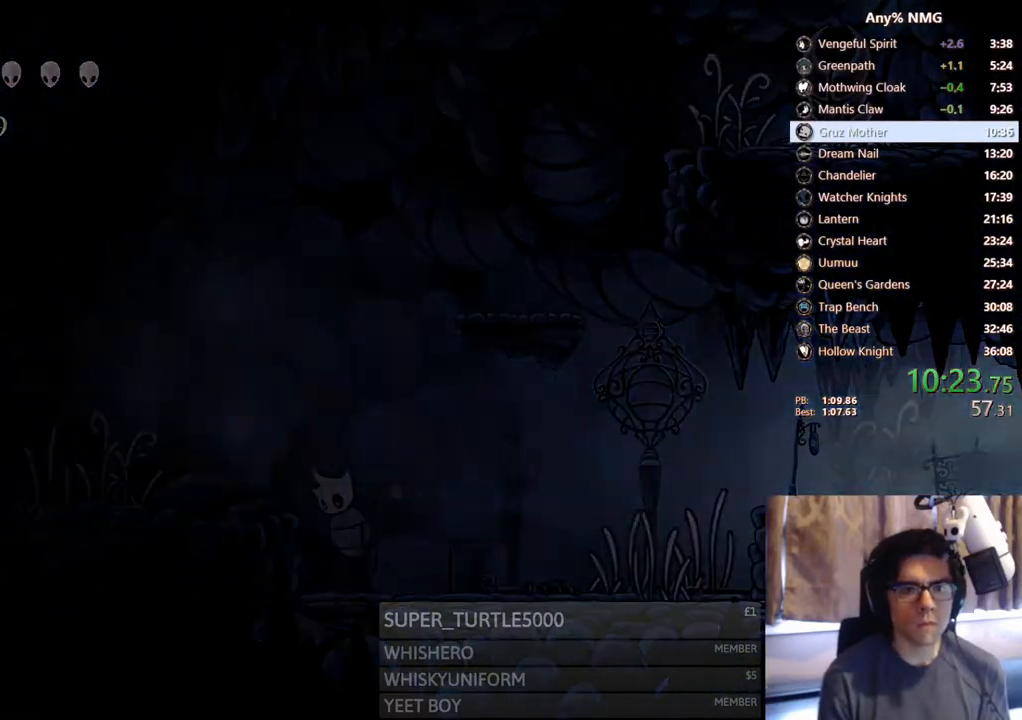
{"buttons": [], "left_stick": "center", "right_stick": "center", "events": [[317, "DPAD_RIGHT", "up"]]}
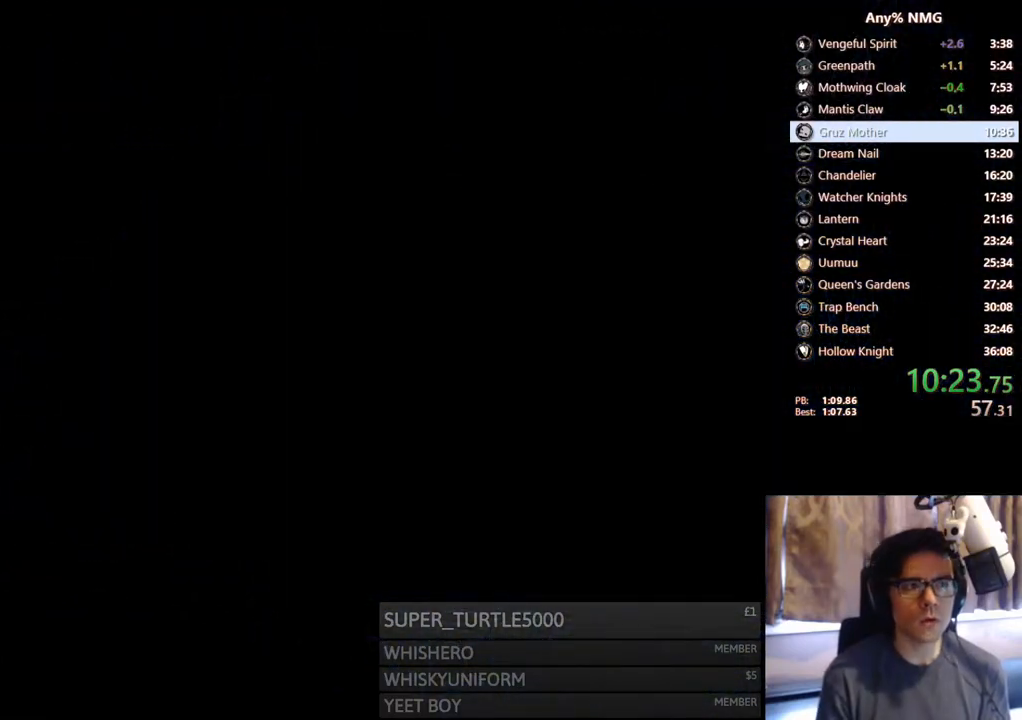
{"buttons": [], "left_stick": "center", "right_stick": "center", "events": []}
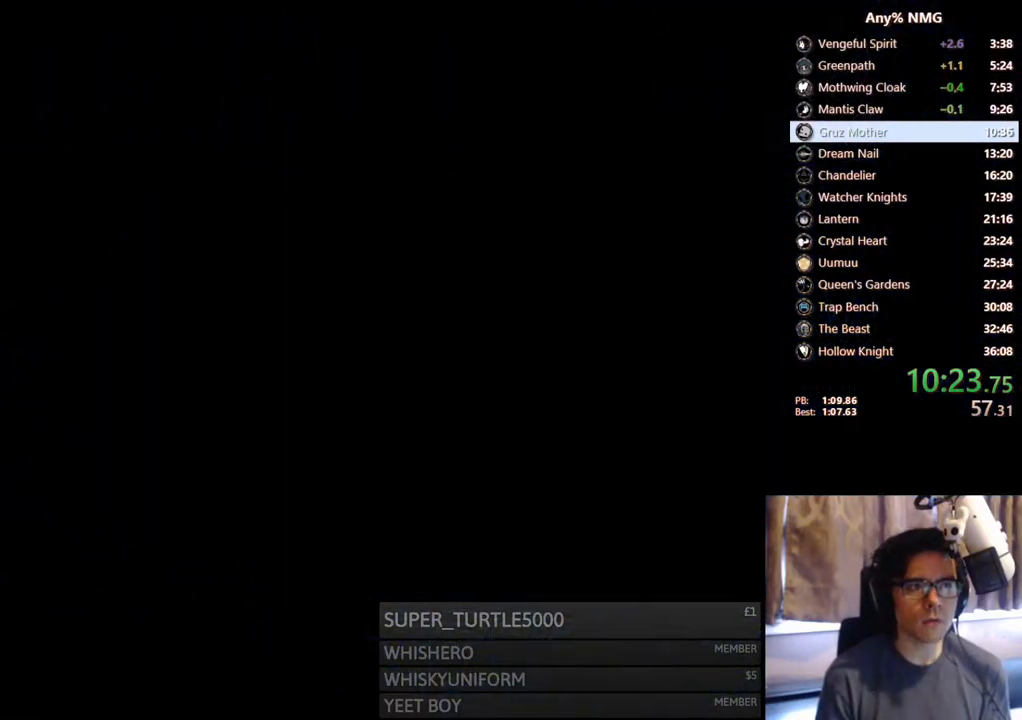
{"buttons": [], "left_stick": "center", "right_stick": "center", "events": []}
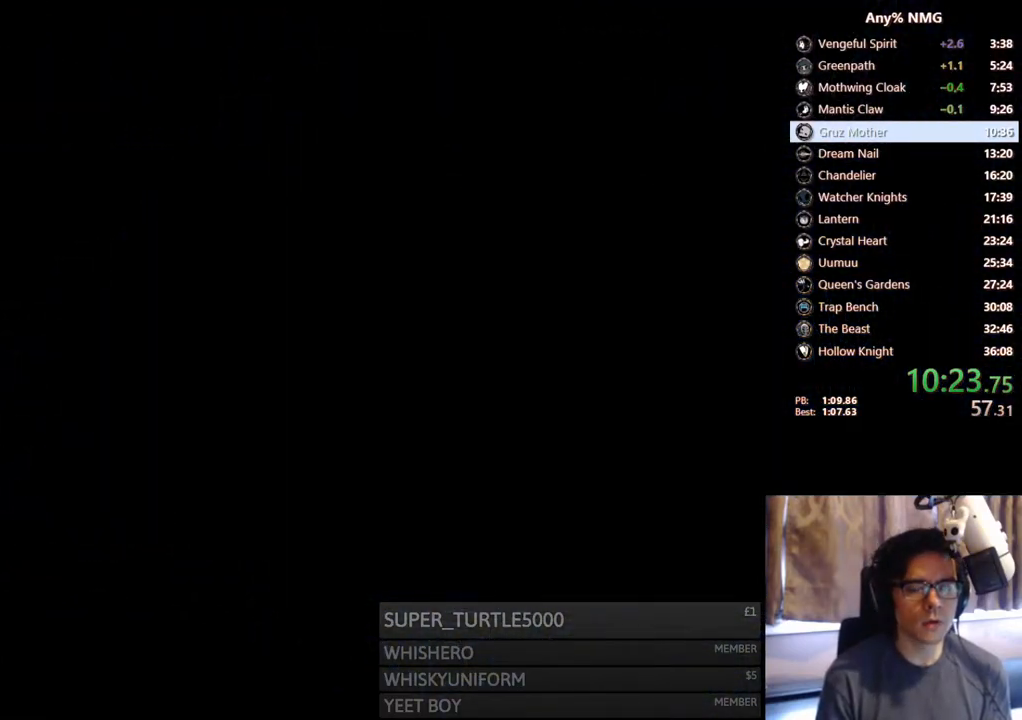
{"buttons": [], "left_stick": "center", "right_stick": "center", "events": []}
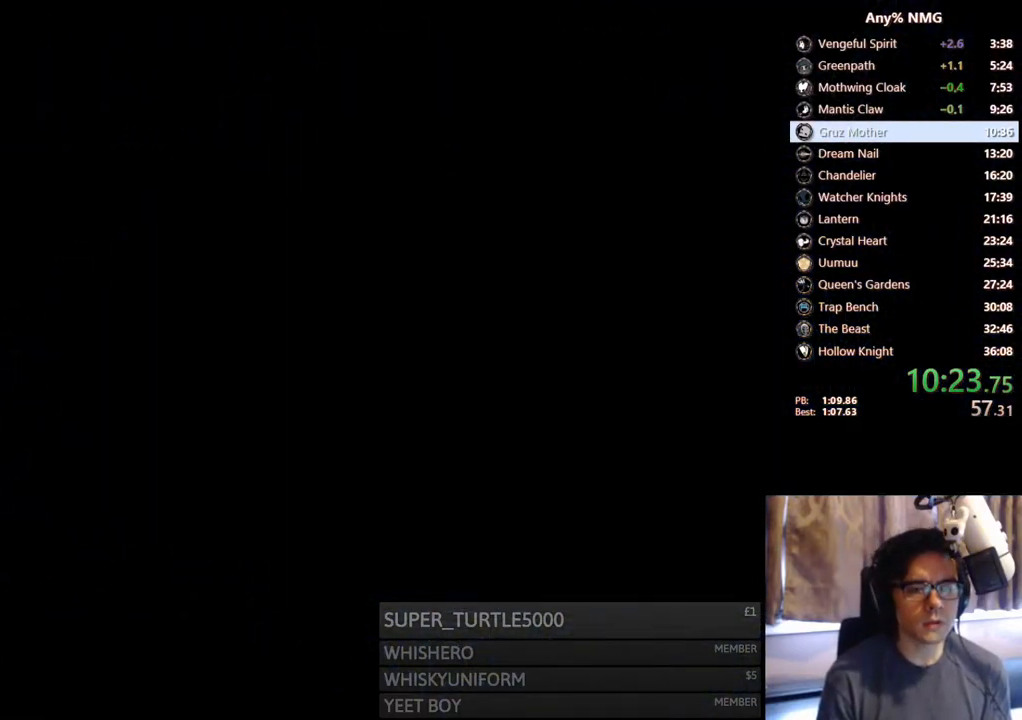
{"buttons": ["DPAD_RIGHT"], "left_stick": "center", "right_stick": "center", "events": [[150, "DPAD_RIGHT", "down"]]}
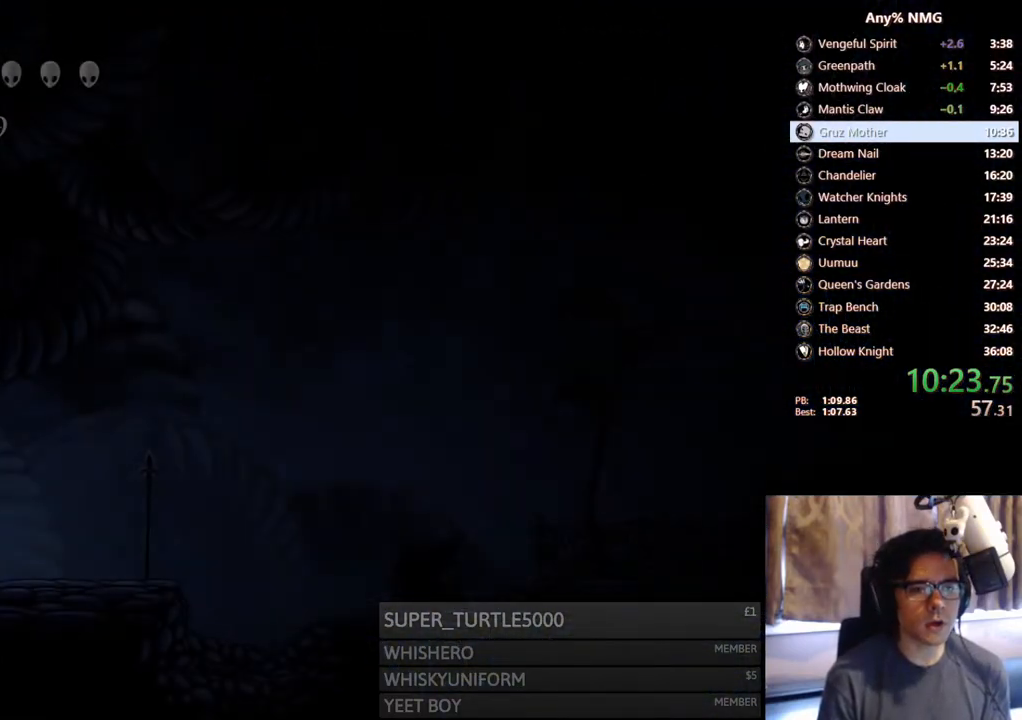
{"buttons": ["R2", "DPAD_RIGHT"], "left_stick": "center", "right_stick": "center", "events": [[367, "R2", "down"]]}
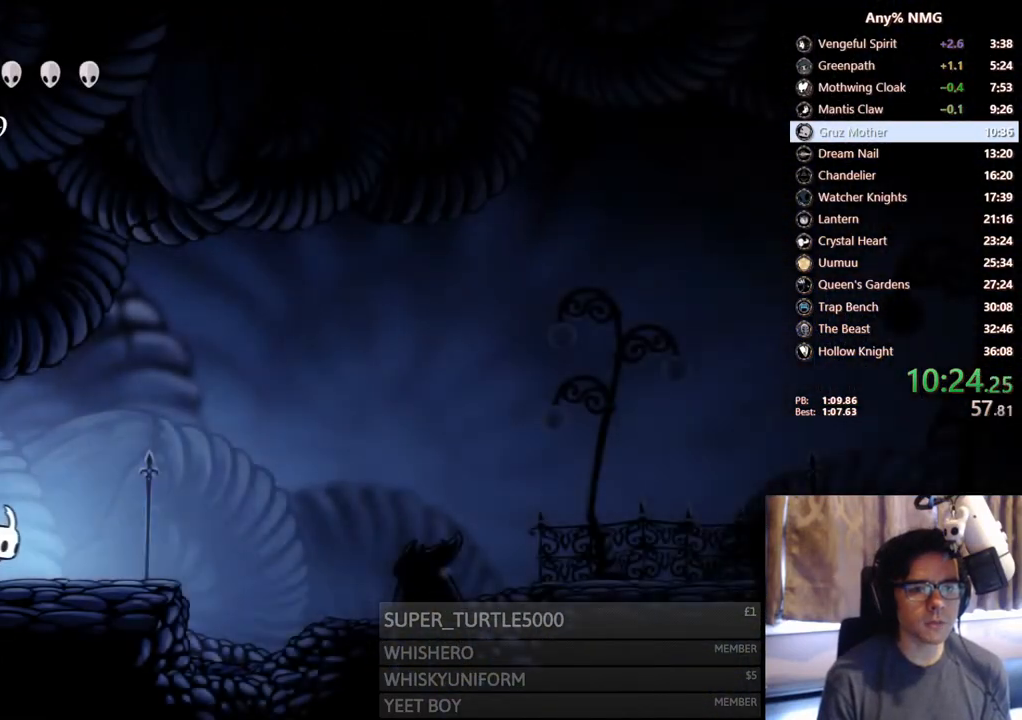
{"buttons": ["R2", "DPAD_RIGHT"], "left_stick": "center", "right_stick": "center", "events": [[117, "R2", "up"], [317, "A", "down"], [450, "A", "up"], [450, "R2", "down"]]}
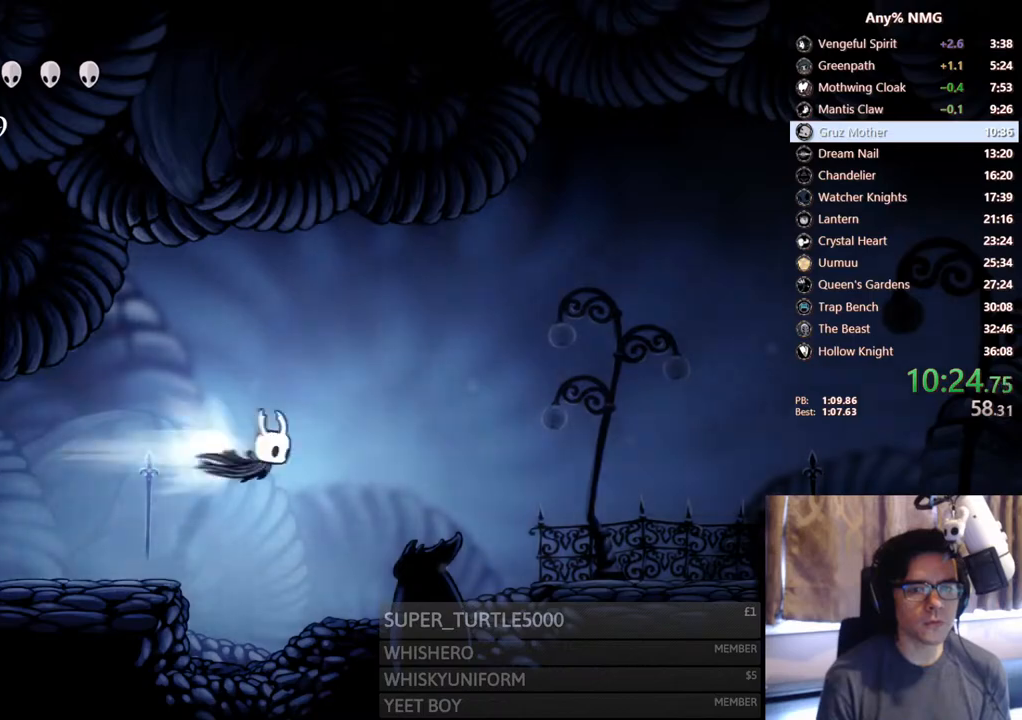
{"buttons": ["DPAD_RIGHT"], "left_stick": "center", "right_stick": "center", "events": [[250, "R2", "up"]]}
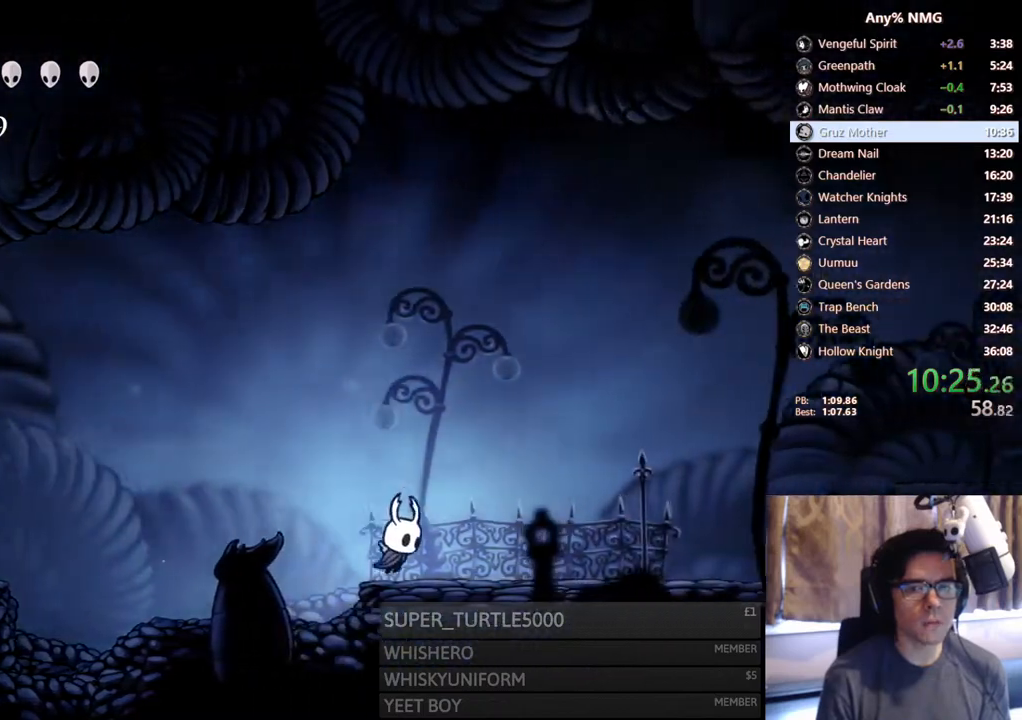
{"buttons": ["DPAD_RIGHT"], "left_stick": "center", "right_stick": "center", "events": [[33, "R2", "down"], [333, "R2", "up"]]}
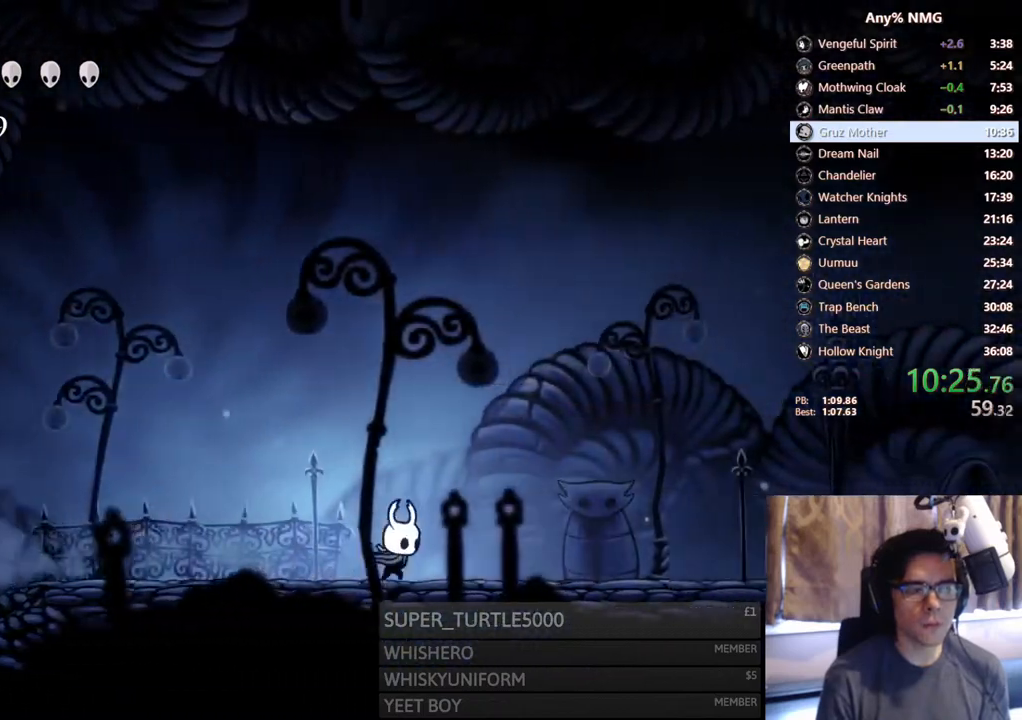
{"buttons": ["R2", "DPAD_RIGHT"], "left_stick": "center", "right_stick": "center", "events": [[183, "R2", "down"]]}
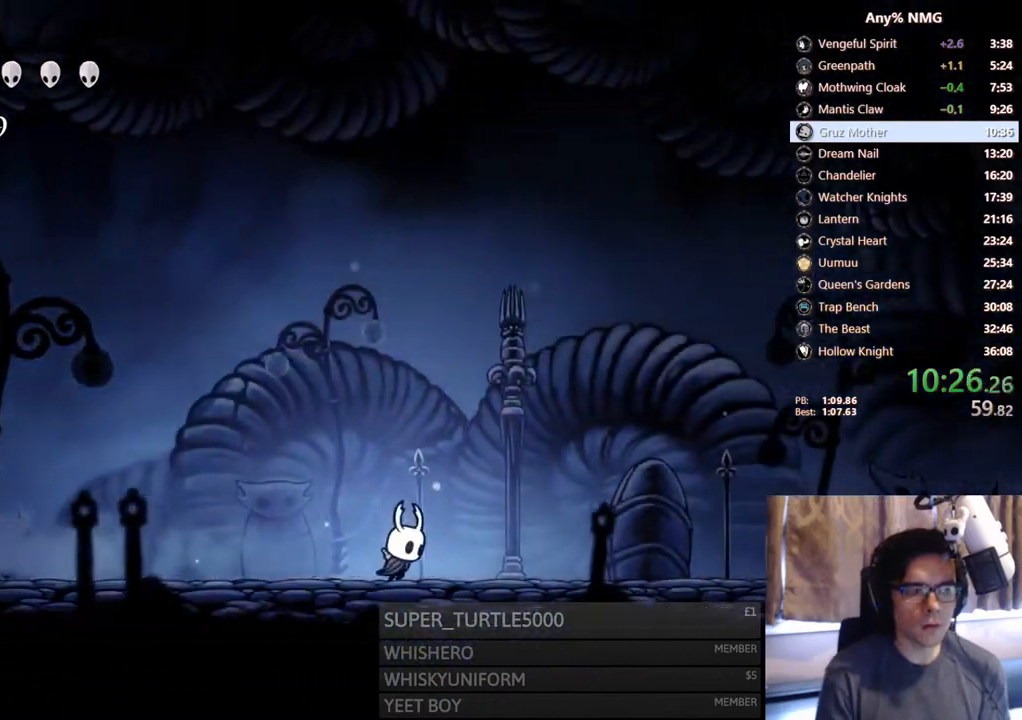
{"buttons": ["R2", "DPAD_RIGHT"], "left_stick": "center", "right_stick": "center", "events": [[17, "R2", "up"], [283, "R2", "down"]]}
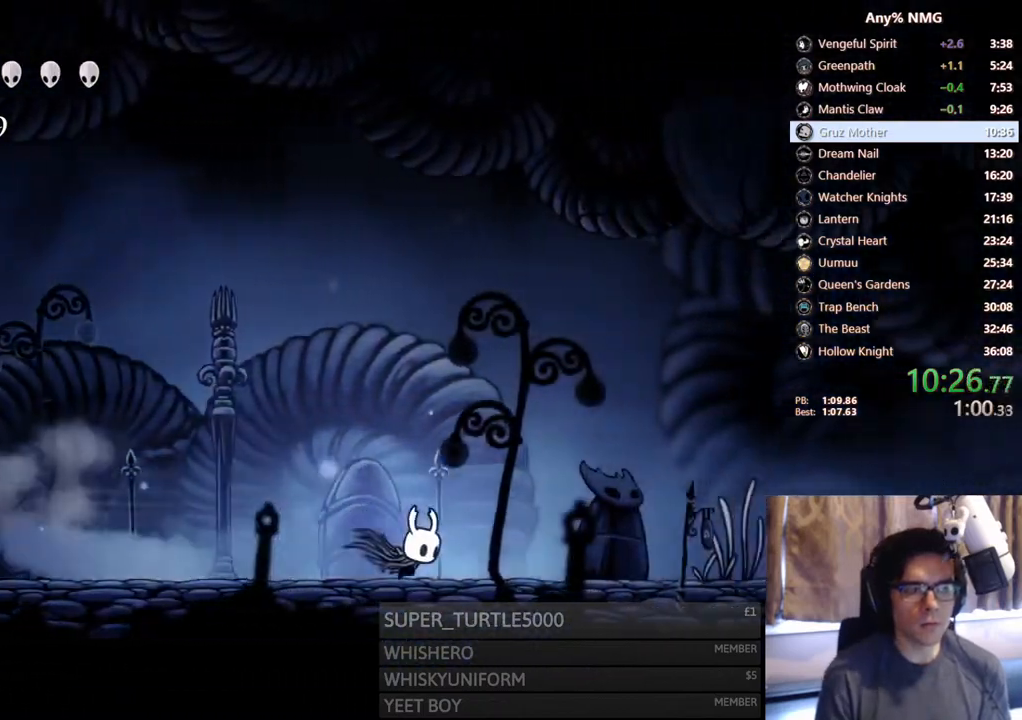
{"buttons": ["R2", "DPAD_RIGHT"], "left_stick": "center", "right_stick": "center", "events": [[117, "R2", "up"], [383, "R2", "down"]]}
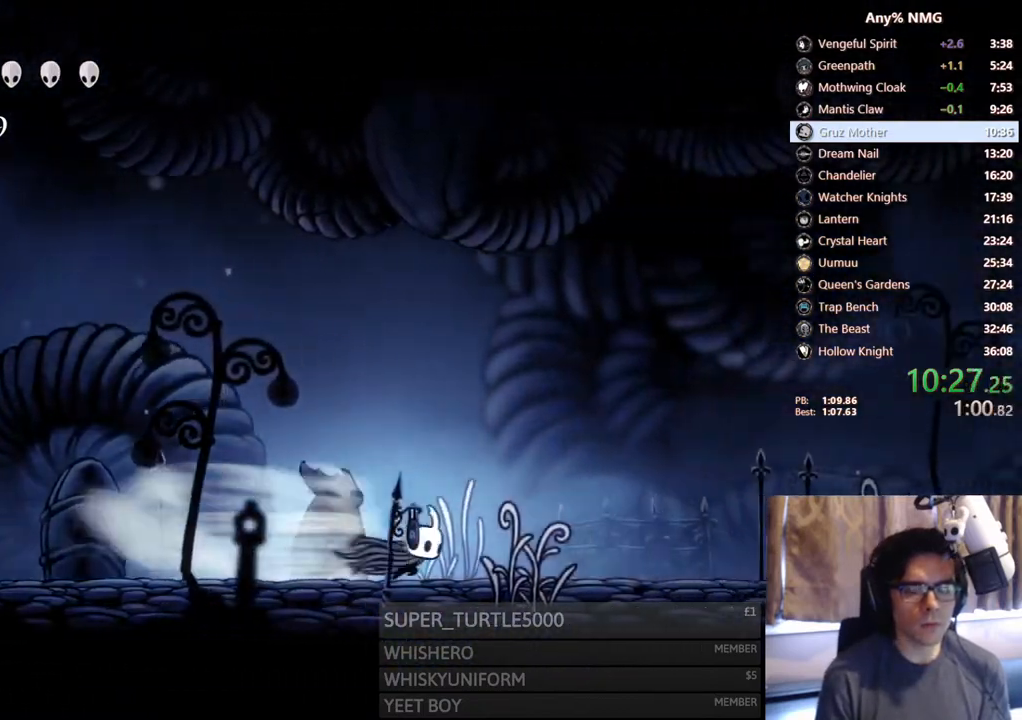
{"buttons": ["R2", "DPAD_RIGHT"], "left_stick": "center", "right_stick": "center", "events": [[183, "R2", "up"], [467, "R2", "down"]]}
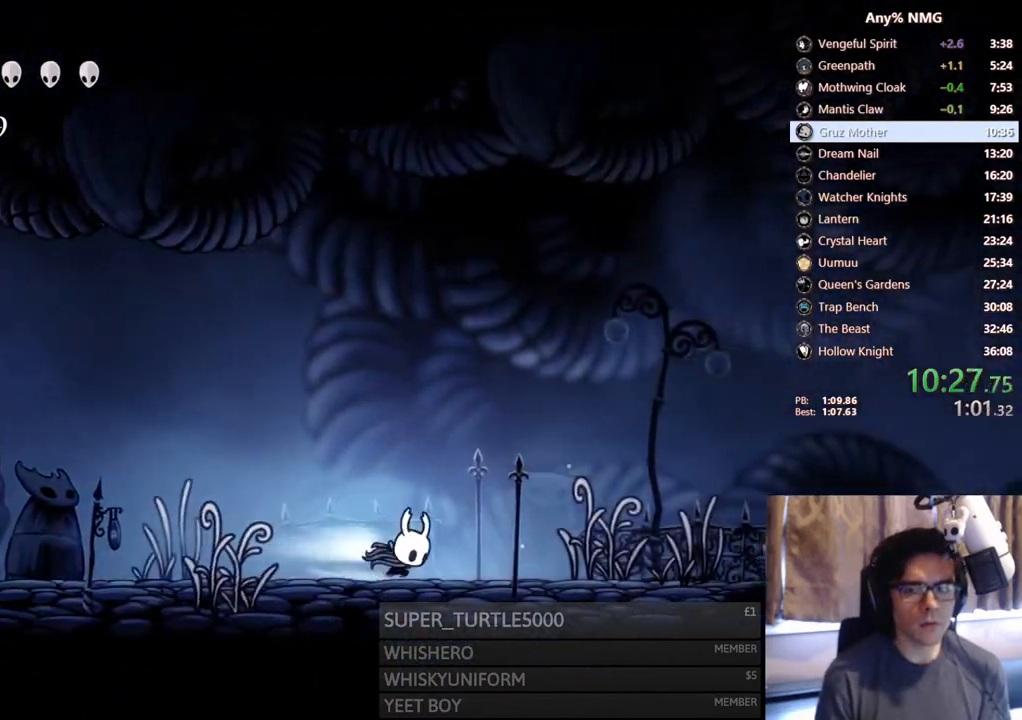
{"buttons": ["DPAD_RIGHT"], "left_stick": "center", "right_stick": "center", "events": [[300, "R2", "up"]]}
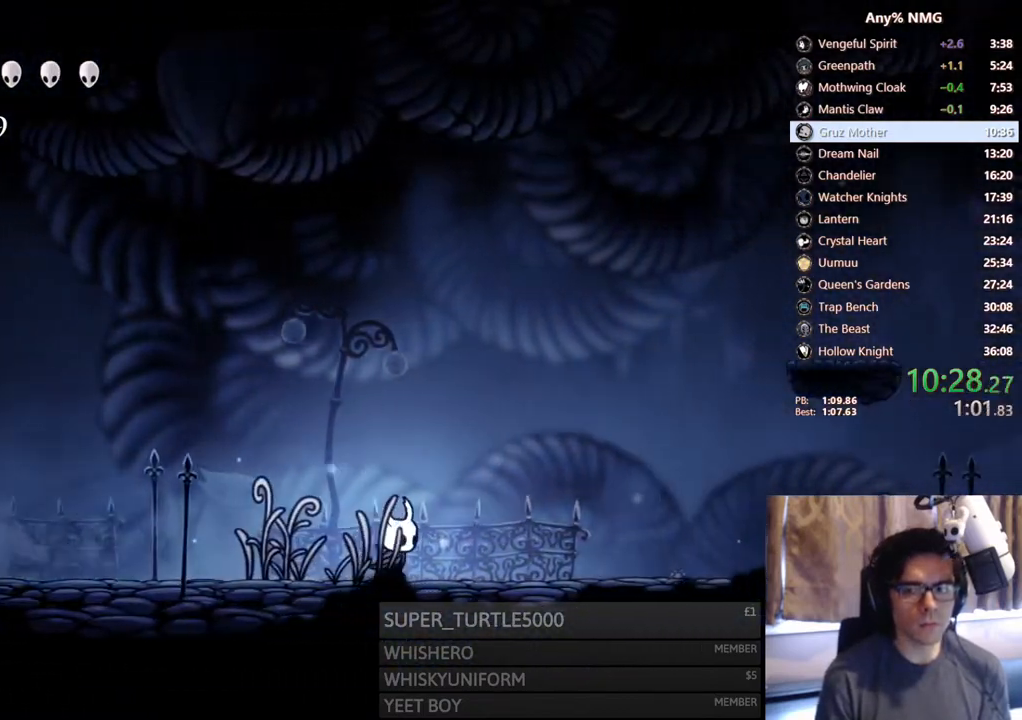
{"buttons": ["DPAD_RIGHT"], "left_stick": "center", "right_stick": "center", "events": [[50, "R2", "down"], [417, "R2", "up"]]}
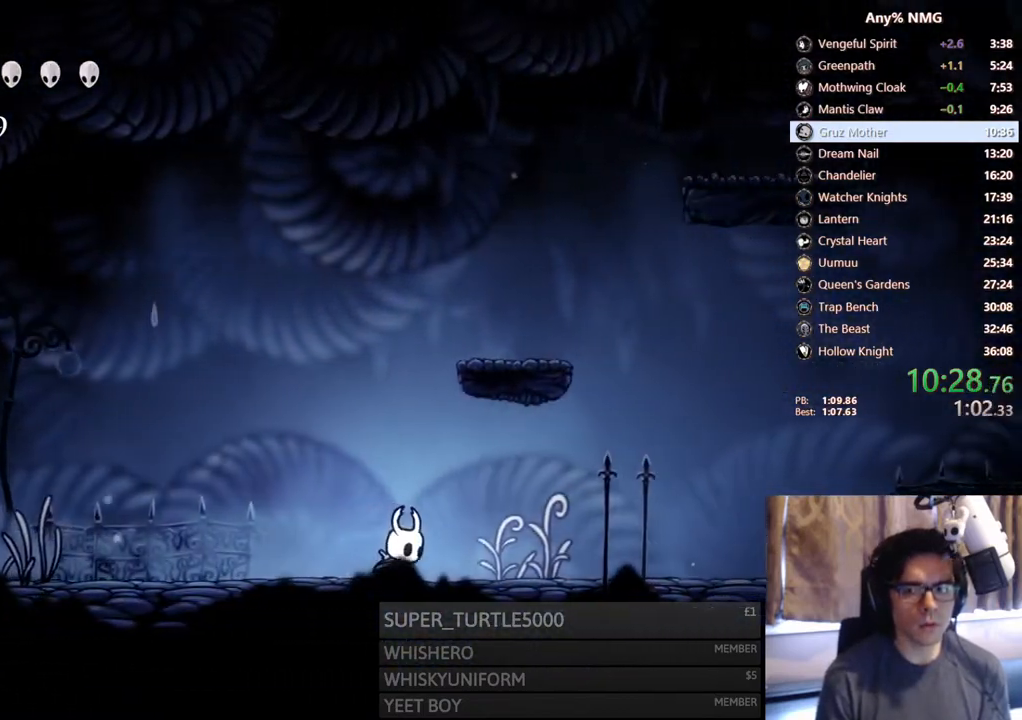
{"buttons": ["DPAD_RIGHT"], "left_stick": "center", "right_stick": "center", "events": [[183, "R2", "down"], [483, "R2", "up"]]}
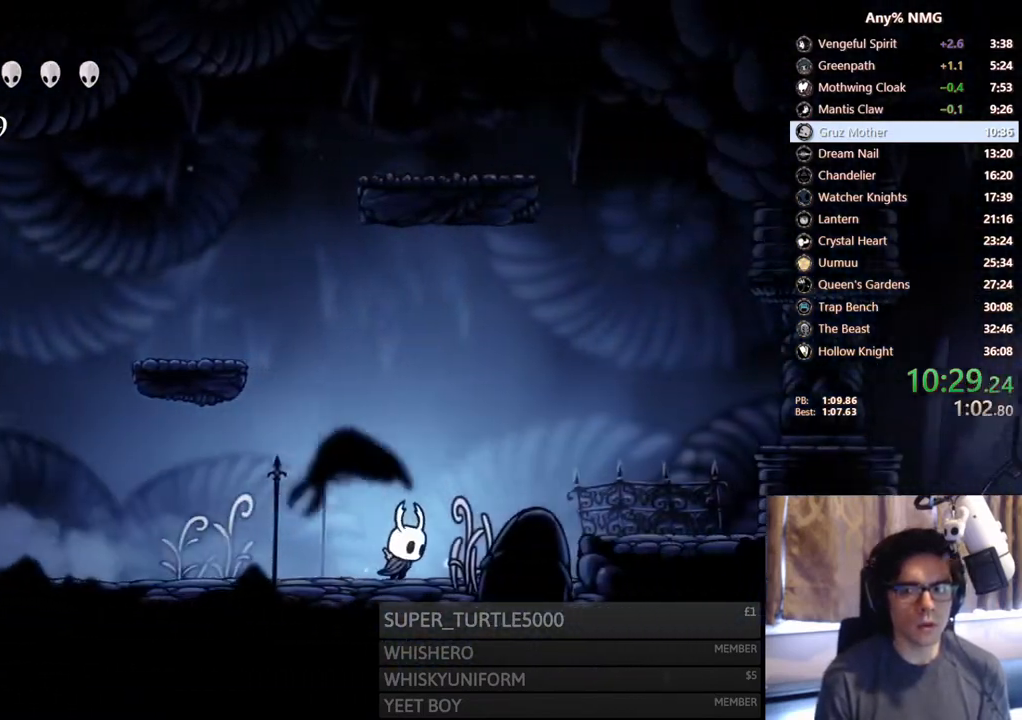
{"buttons": ["A", "R2", "DPAD_RIGHT"], "left_stick": "center", "right_stick": "center", "events": [[83, "A", "down"], [317, "R2", "down"]]}
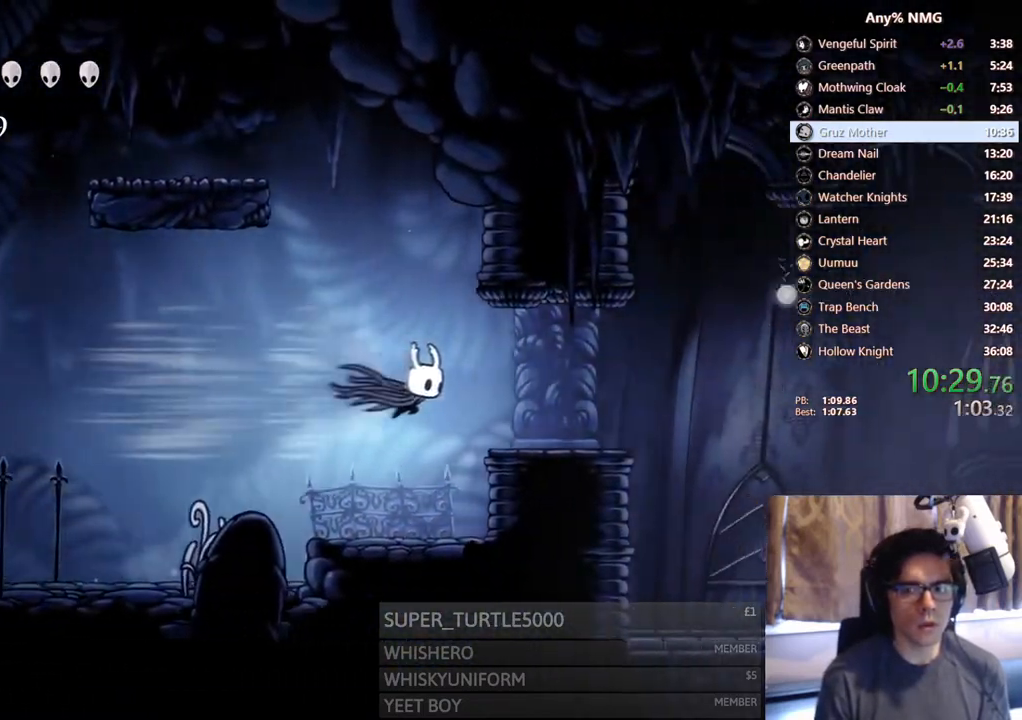
{"buttons": ["R2", "DPAD_RIGHT"], "left_stick": "center", "right_stick": "center", "events": [[83, "R2", "up"], [100, "A", "up"], [383, "R2", "down"]]}
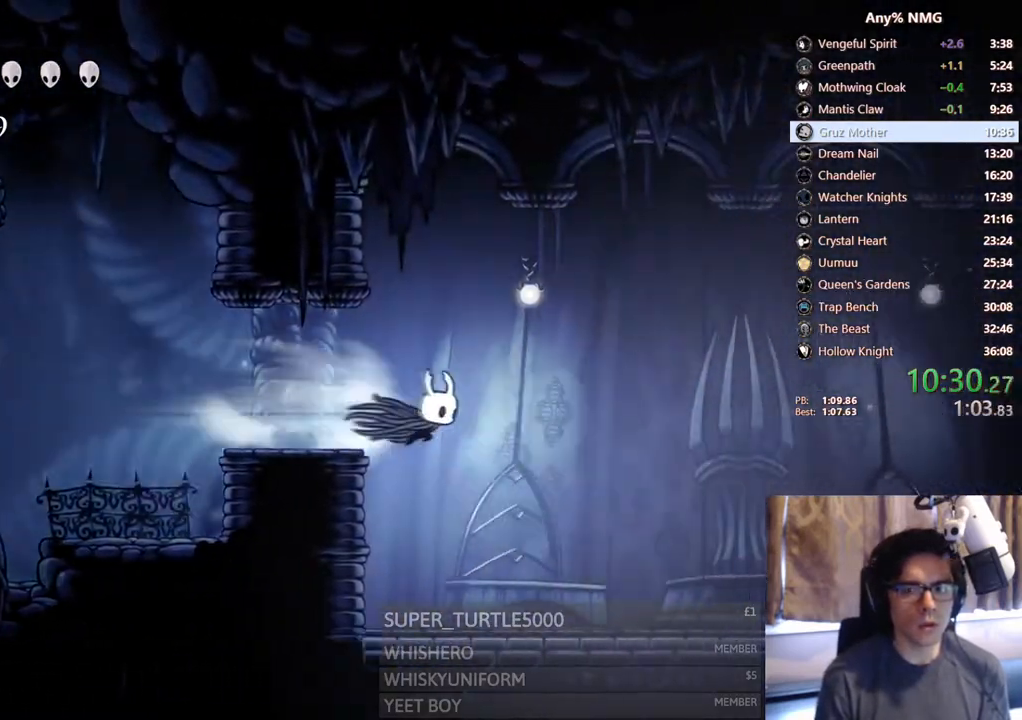
{"buttons": ["DPAD_RIGHT"], "left_stick": "center", "right_stick": "center", "events": [[117, "R2", "up"]]}
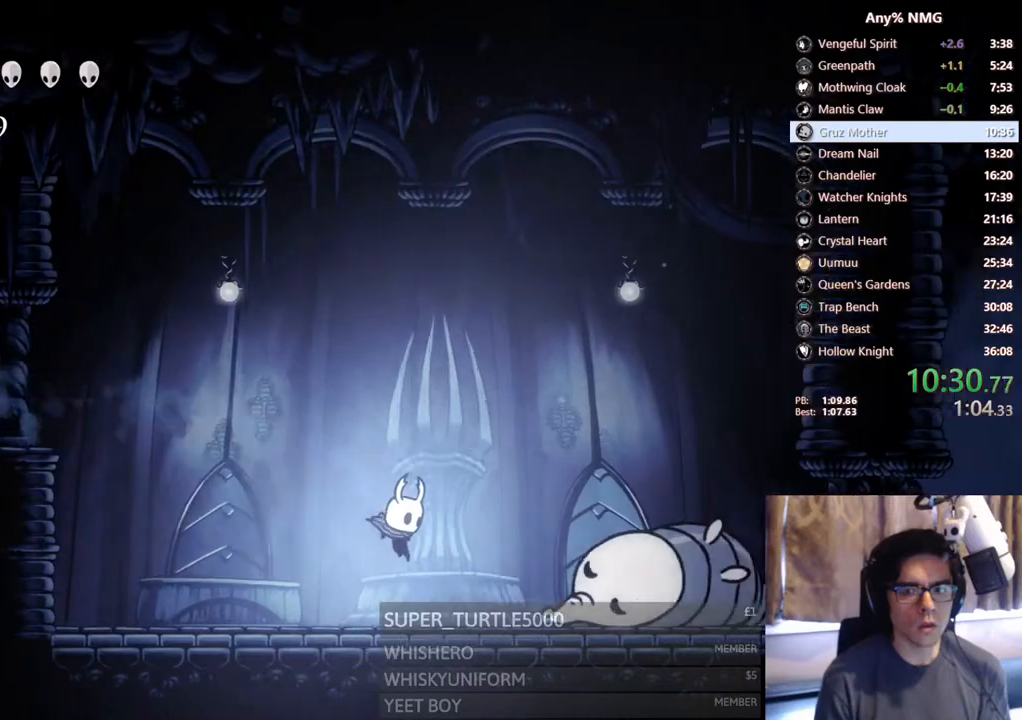
{"buttons": ["Y"], "left_stick": "center", "right_stick": "center", "events": [[283, "X", "down"], [350, "X", "up"], [400, "Y", "down"], [417, "DPAD_RIGHT", "up"]]}
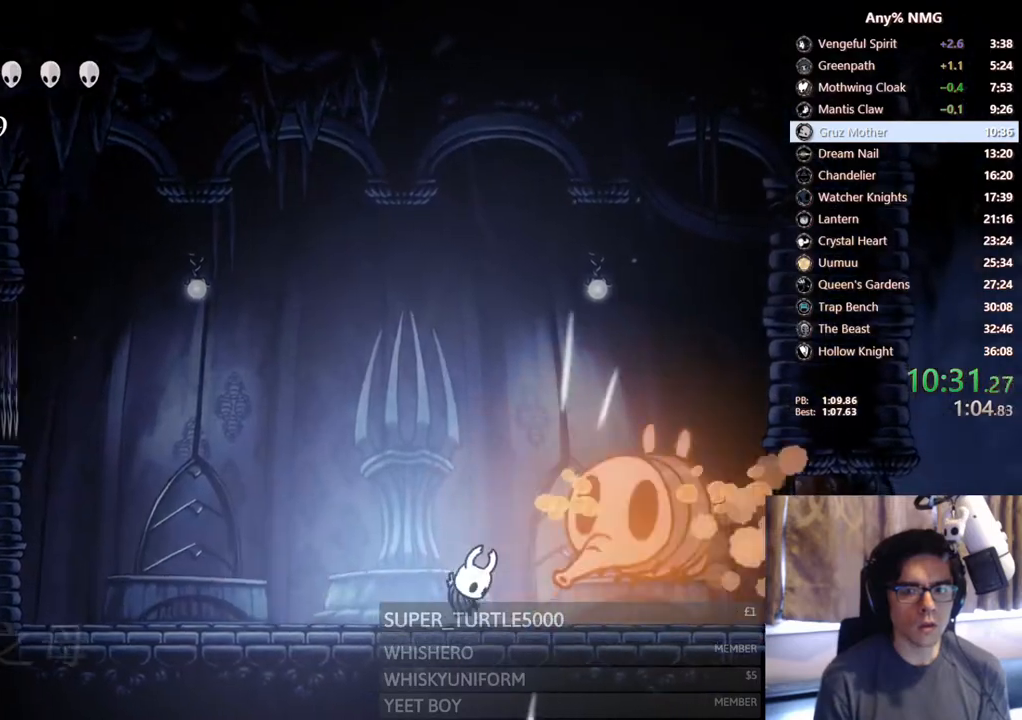
{"buttons": ["Y"], "left_stick": "center", "right_stick": "center", "events": [[33, "Y", "up"], [150, "DPAD_RIGHT", "down"], [333, "X", "down"], [367, "X", "up"], [433, "Y", "down"], [467, "DPAD_RIGHT", "up"]]}
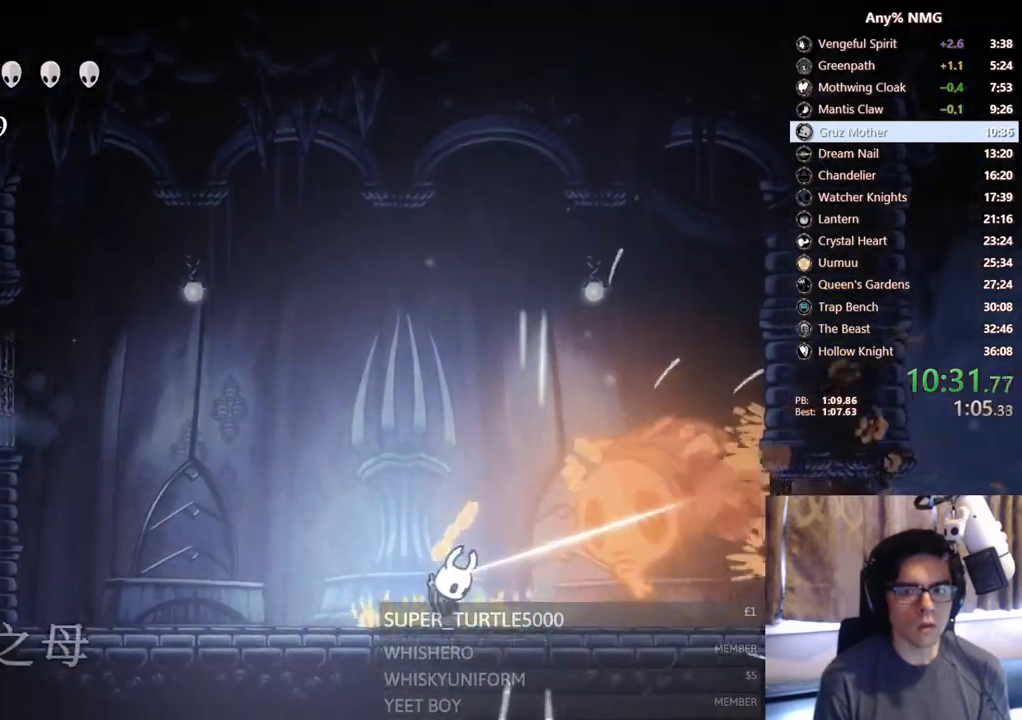
{"buttons": ["Y", "DPAD_RIGHT"], "left_stick": "center", "right_stick": "center"}
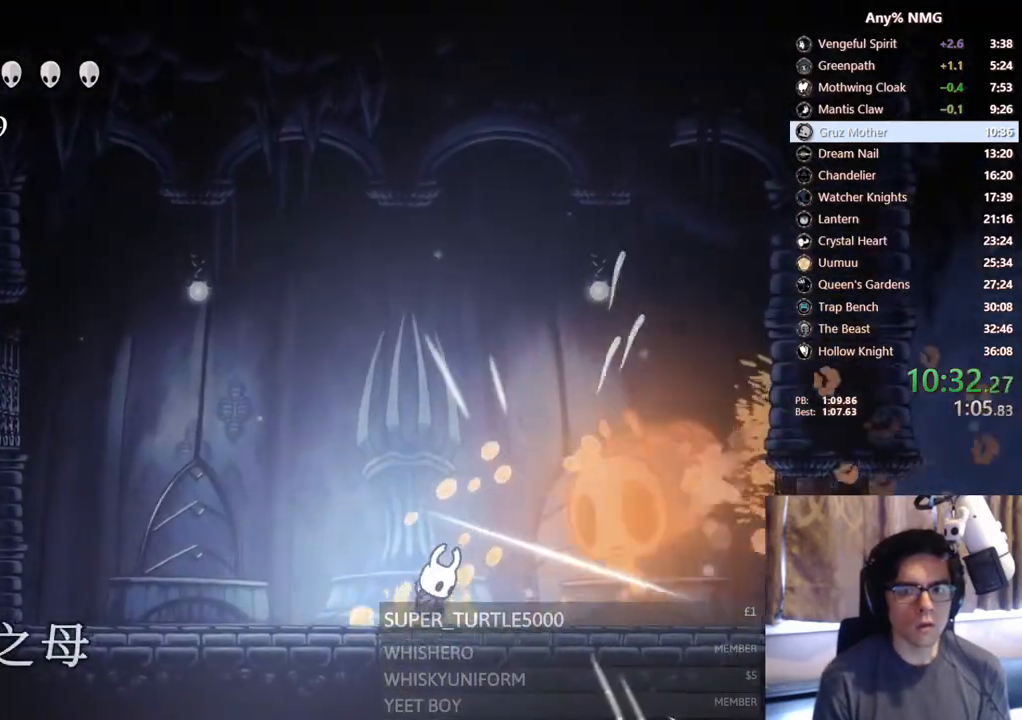
{"buttons": ["A", "DPAD_RIGHT"], "left_stick": "center", "right_stick": "center"}
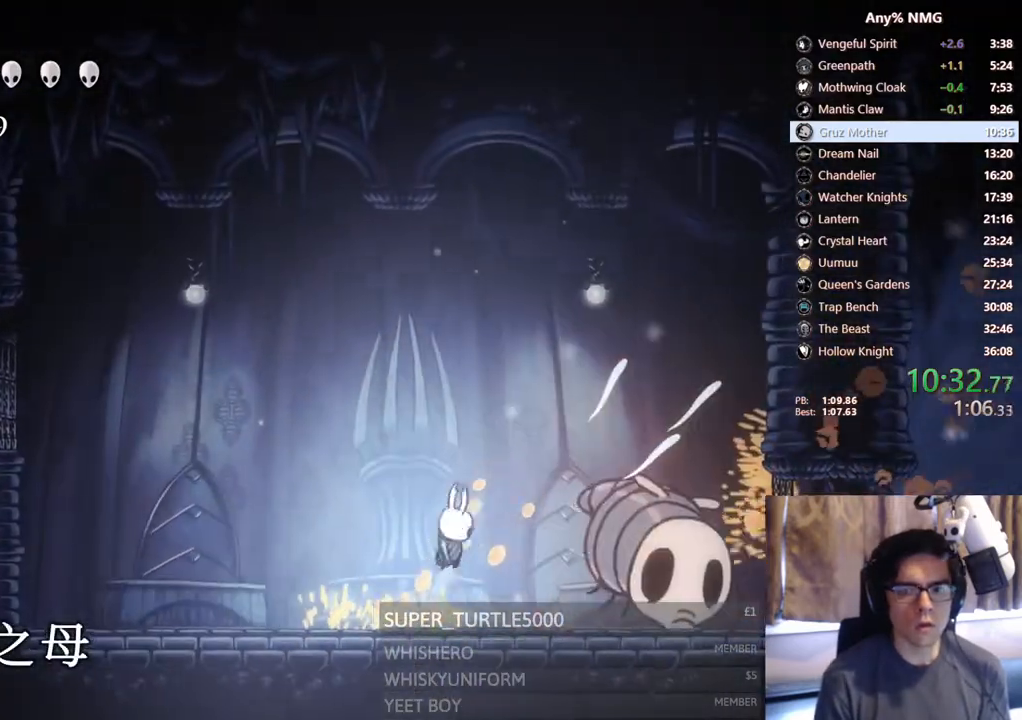
{"buttons": ["X", "DPAD_RIGHT"], "left_stick": "center", "right_stick": "center"}
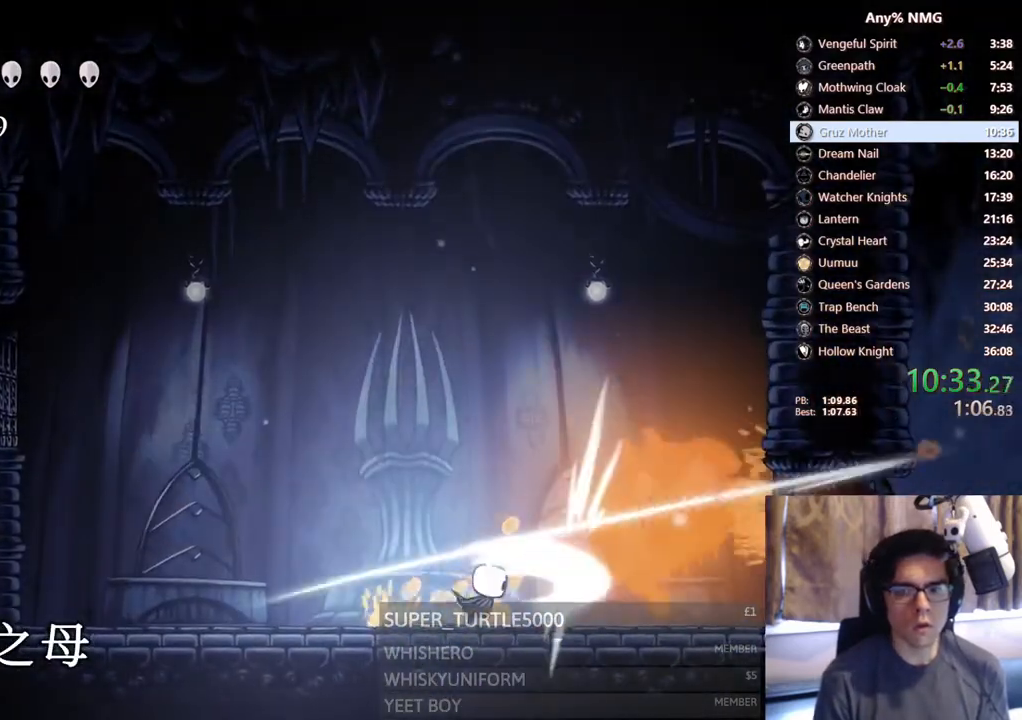
{"buttons": ["A", "X", "DPAD_LEFT"], "left_stick": "center", "right_stick": "center", "events": [[33, "DPAD_RIGHT", "up"], [83, "DPAD_LEFT", "down"], [150, "X", "up"], [250, "DPAD_LEFT", "up"], [267, "DPAD_RIGHT", "down"], [317, "A", "down"], [317, "X", "down"], [383, "DPAD_RIGHT", "up"], [450, "DPAD_LEFT", "down"]]}
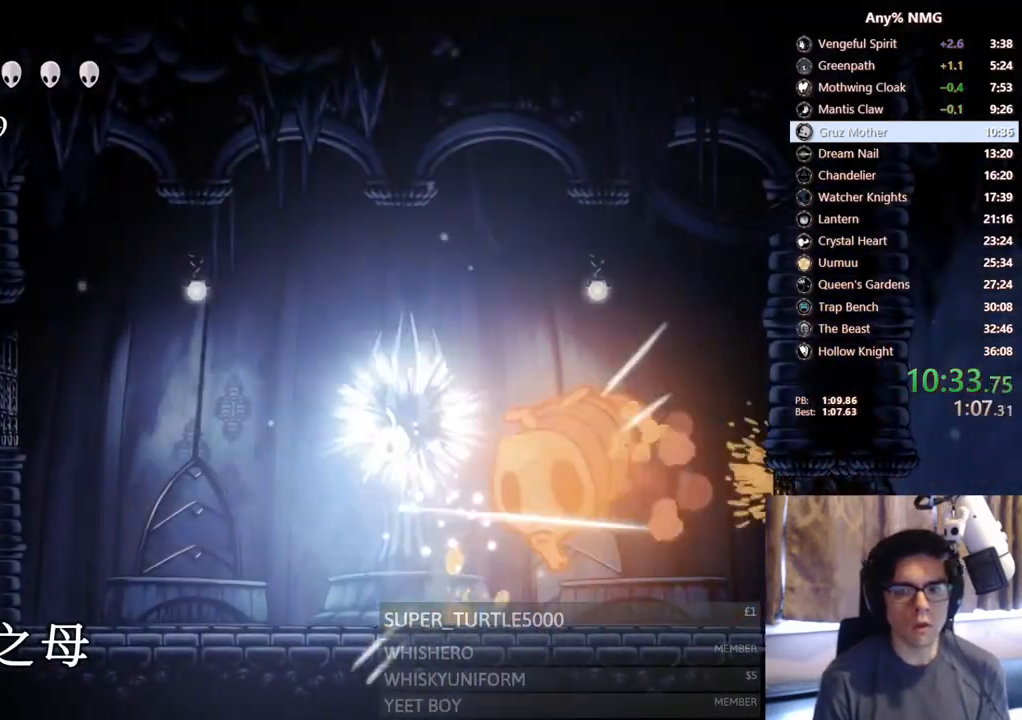
{"buttons": ["DPAD_LEFT"], "left_stick": "center", "right_stick": "center", "events": [[33, "A", "up"], [50, "X", "up"], [117, "DPAD_LEFT", "up"], [150, "DPAD_RIGHT", "down"], [217, "X", "down"], [250, "DPAD_RIGHT", "up"], [300, "DPAD_LEFT", "down"], [467, "X", "up"]]}